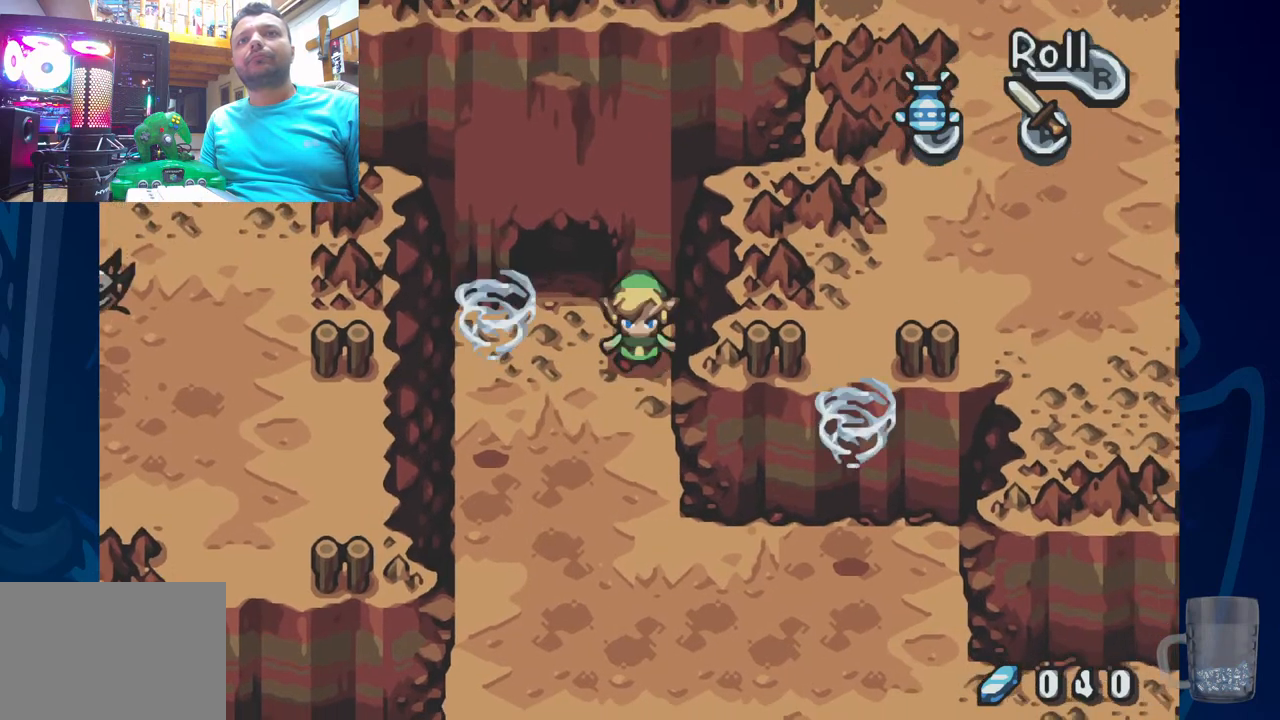
Gameplay with a controller (PlayStation layout); each line is a JSON object with the inputs held at the frame after it. "events" lists button and stick changes between this image and that frame as [ms after this image, input, new state], when the widget could be followed in between. Not read: DPAD_DOWN.
{"buttons": [], "left_stick": "center", "right_stick": "center", "events": []}
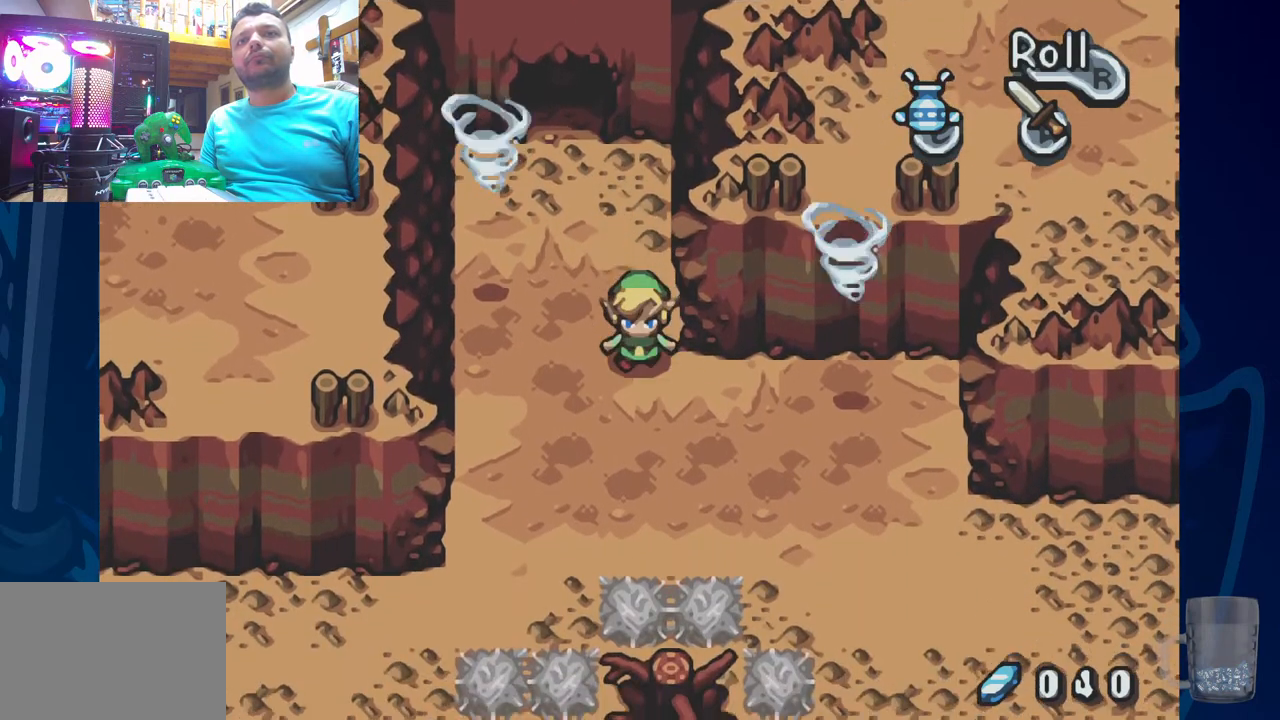
{"buttons": ["DPAD_RIGHT"], "left_stick": "center", "right_stick": "center", "events": [[33, "DPAD_RIGHT", "down"]]}
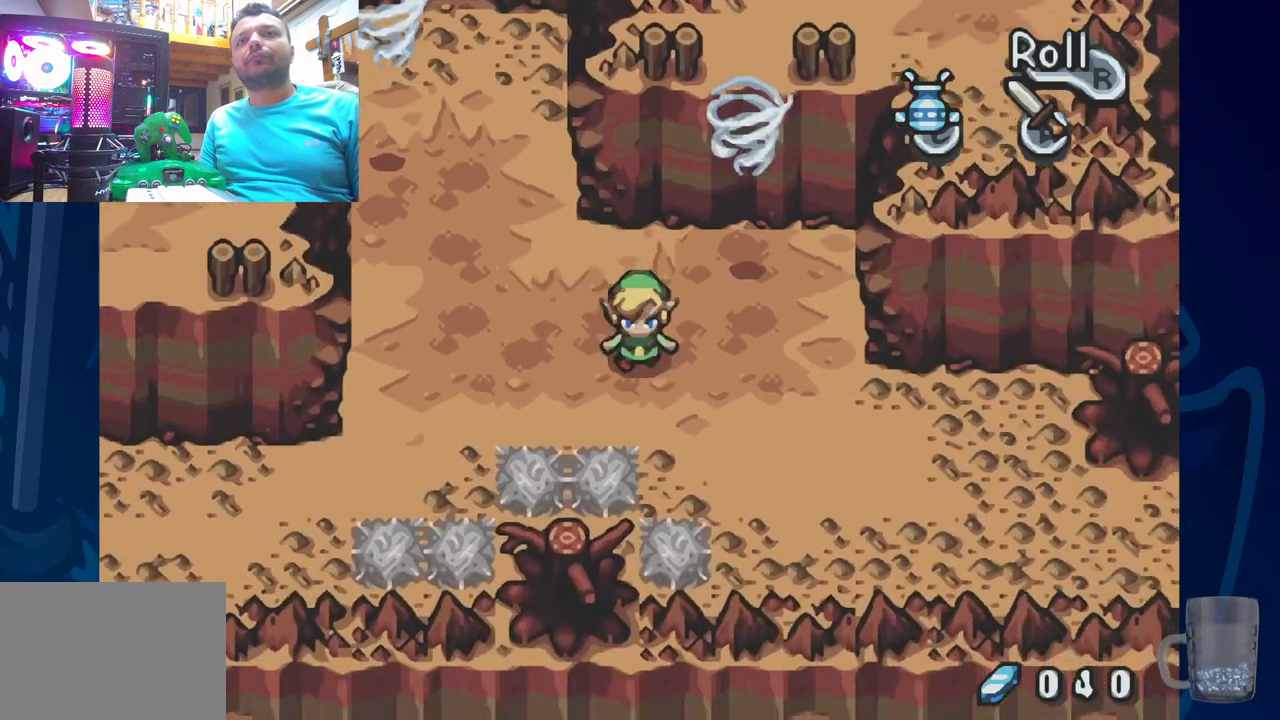
{"buttons": ["DPAD_RIGHT"], "left_stick": "center", "right_stick": "center", "events": []}
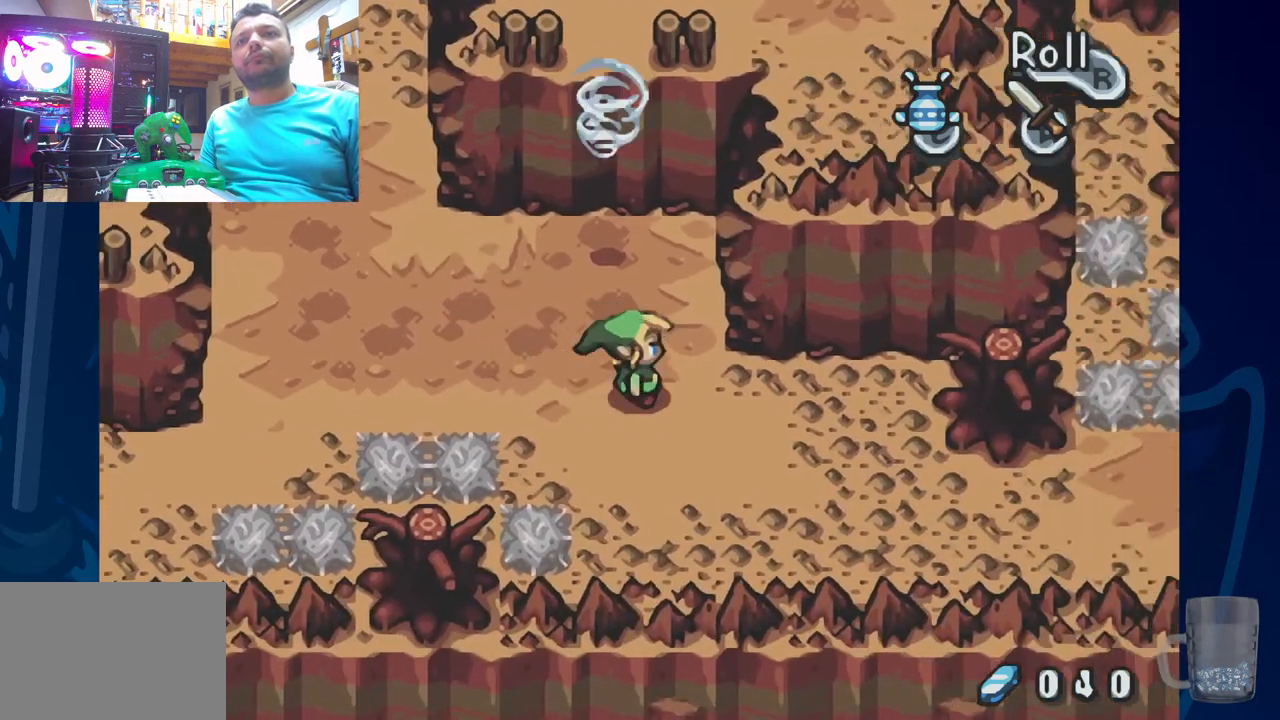
{"buttons": ["DPAD_UP", "DPAD_LEFT"], "left_stick": "center", "right_stick": "center", "events": [[50, "DPAD_RIGHT", "up"], [150, "DPAD_UP", "down"], [333, "DPAD_LEFT", "down"]]}
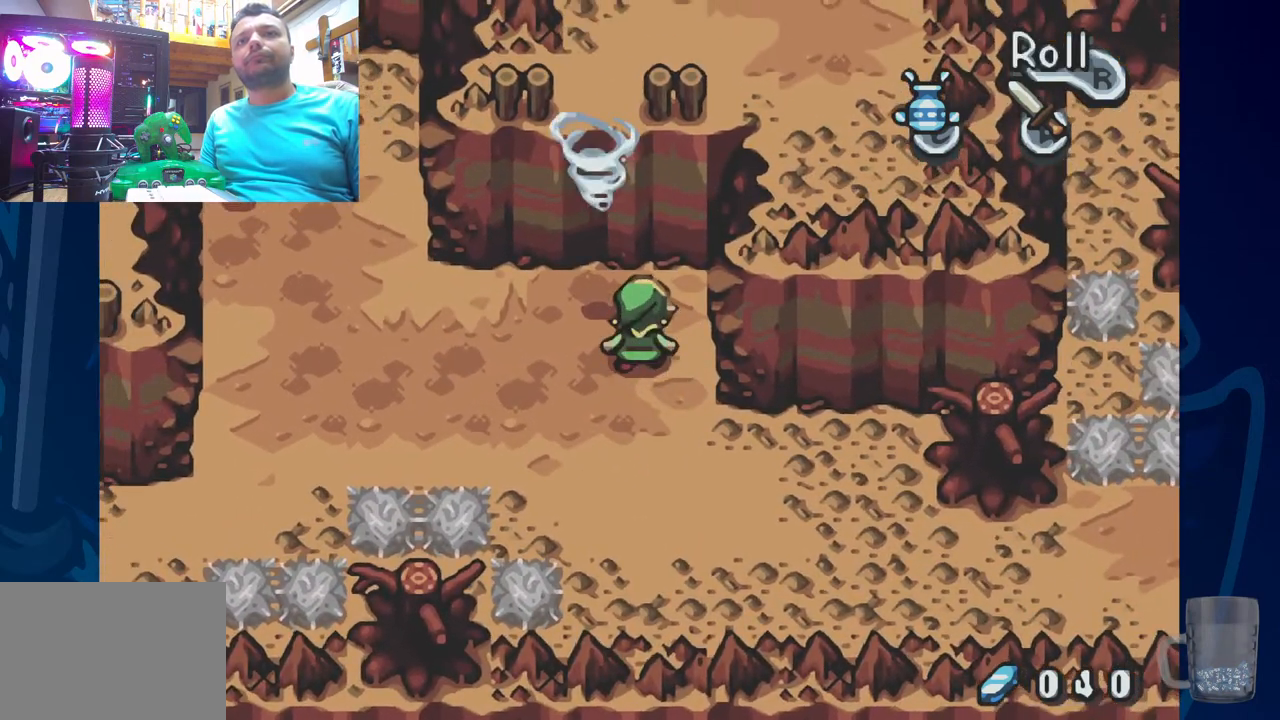
{"buttons": ["DPAD_LEFT"], "left_stick": "center", "right_stick": "center", "events": [[367, "DPAD_UP", "up"], [417, "DPAD_LEFT", "up"], [500, "DPAD_LEFT", "down"]]}
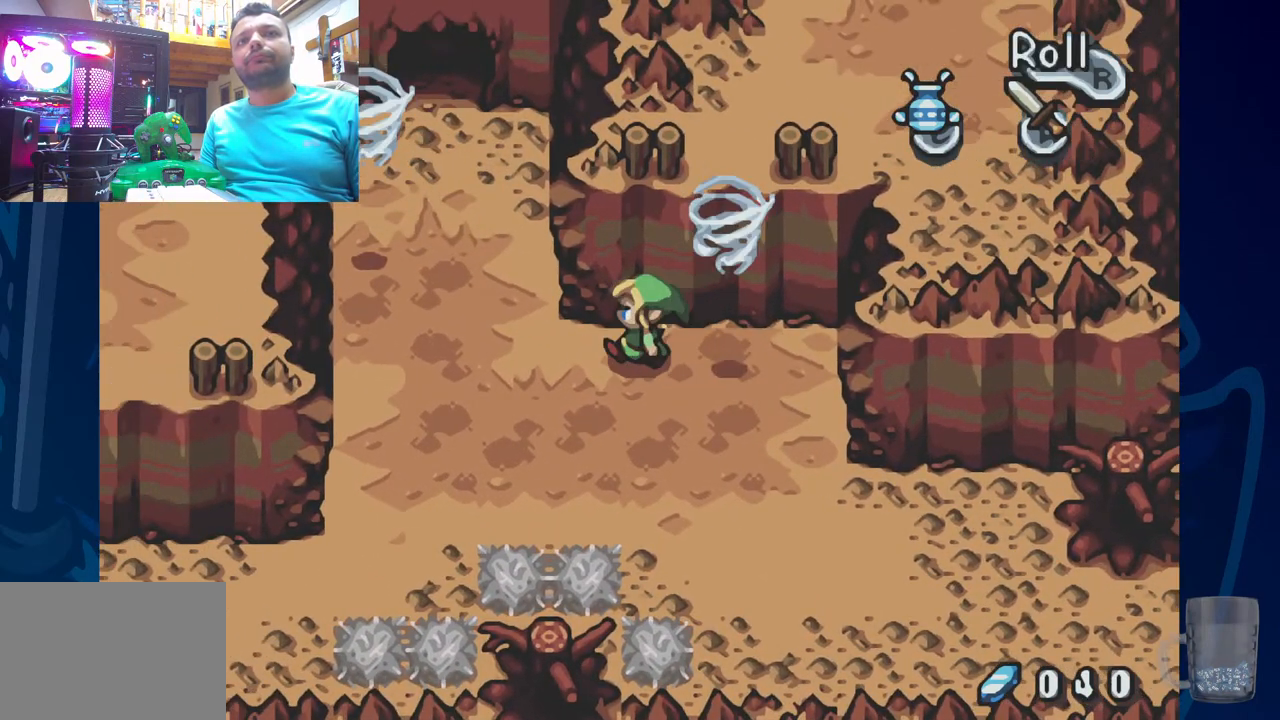
{"buttons": [], "left_stick": "center", "right_stick": "center", "events": [[83, "DPAD_LEFT", "up"]]}
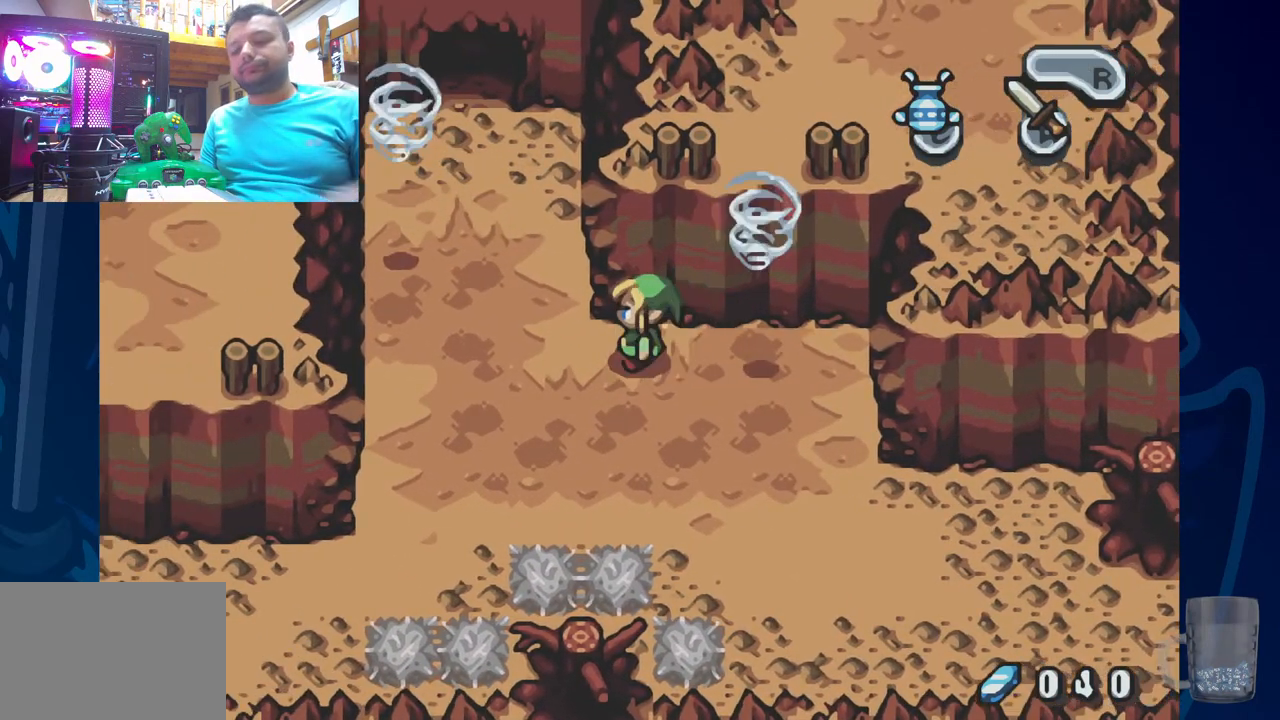
{"buttons": [], "left_stick": "center", "right_stick": "center", "events": []}
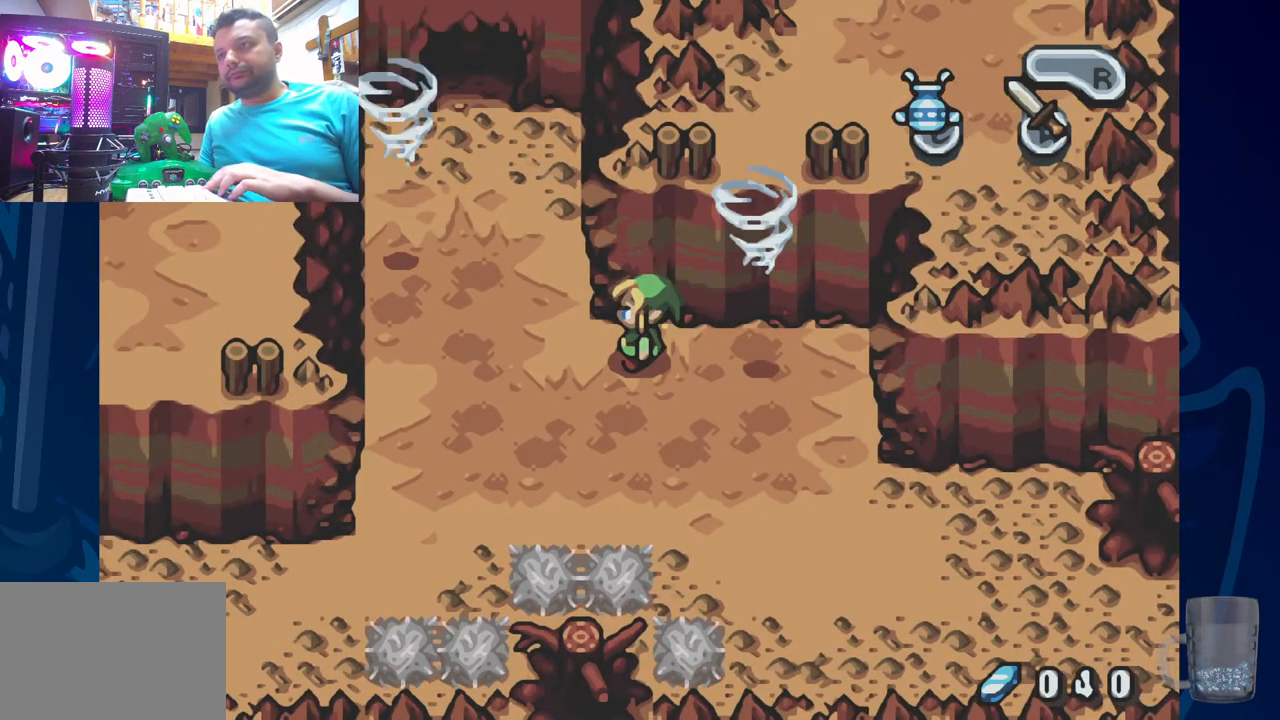
{"buttons": [], "left_stick": "center", "right_stick": "center", "events": []}
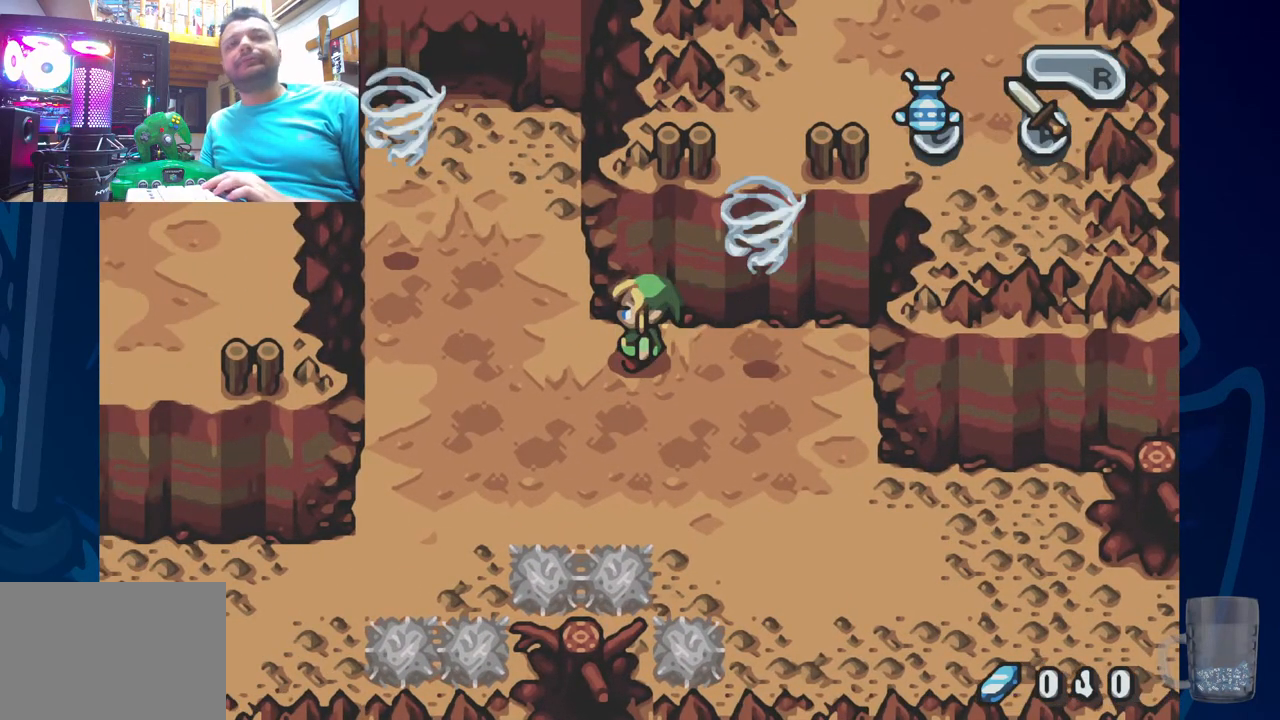
{"buttons": [], "left_stick": "center", "right_stick": "center", "events": []}
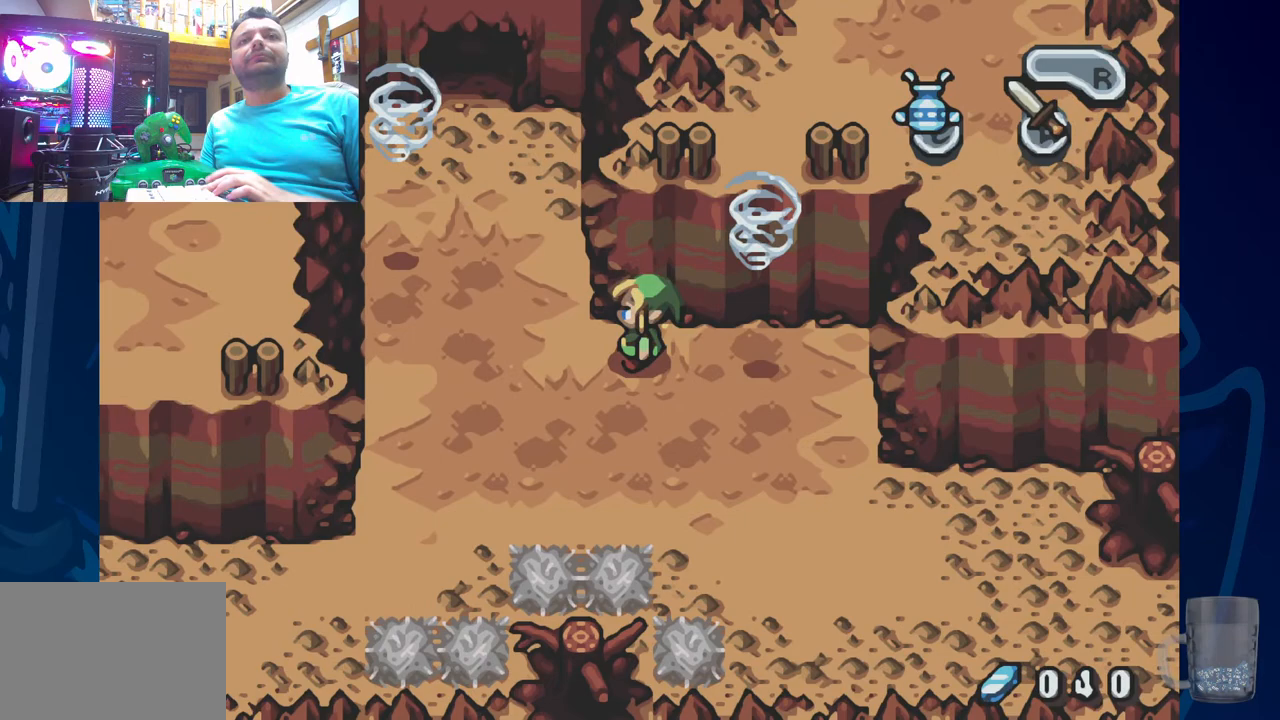
{"buttons": [], "left_stick": "center", "right_stick": "center", "events": []}
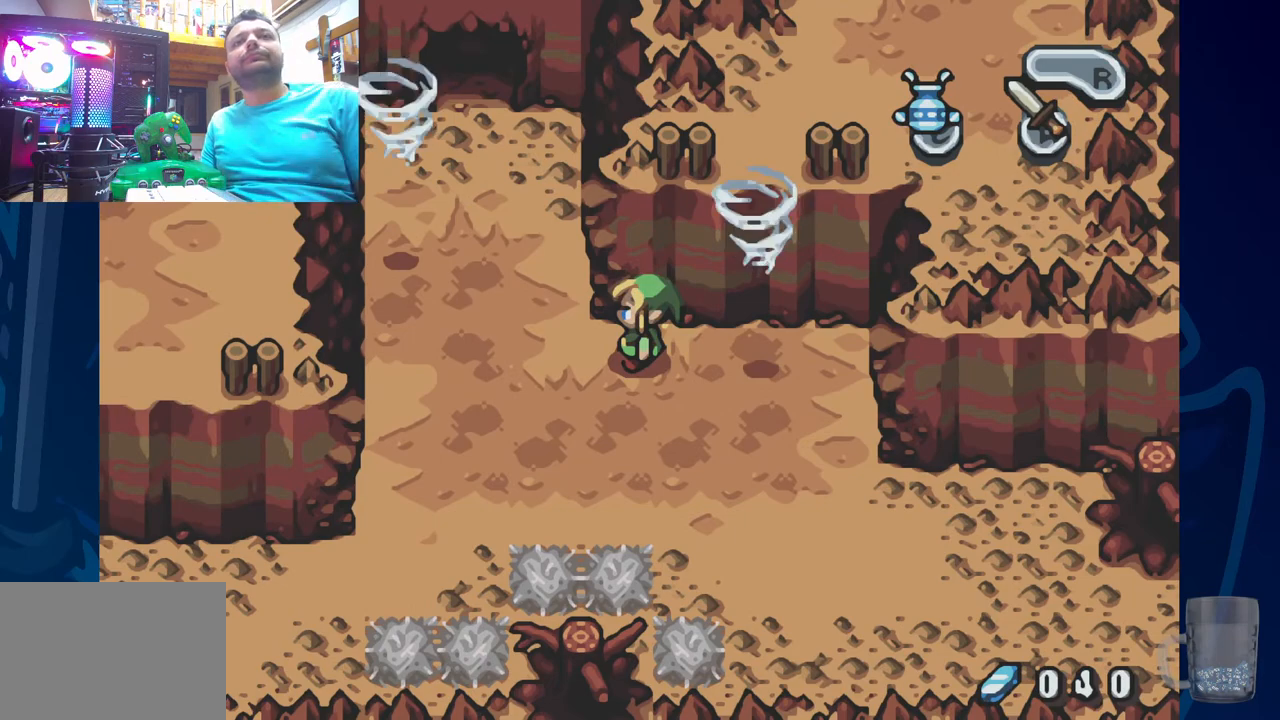
{"buttons": ["DPAD_LEFT"], "left_stick": "center", "right_stick": "center", "events": [[100, "DPAD_LEFT", "down"]]}
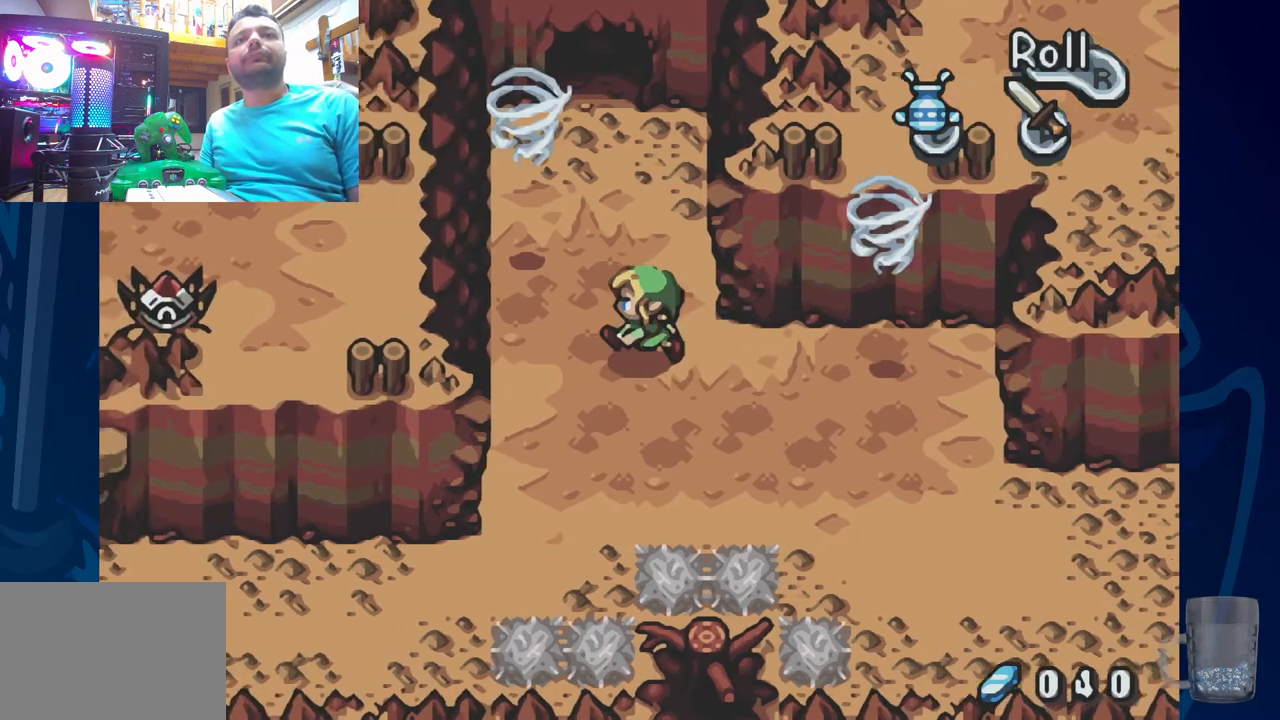
{"buttons": ["DPAD_UP", "DPAD_LEFT"], "left_stick": "center", "right_stick": "center", "events": [[117, "DPAD_LEFT", "up"], [267, "DPAD_UP", "down"], [417, "DPAD_LEFT", "down"]]}
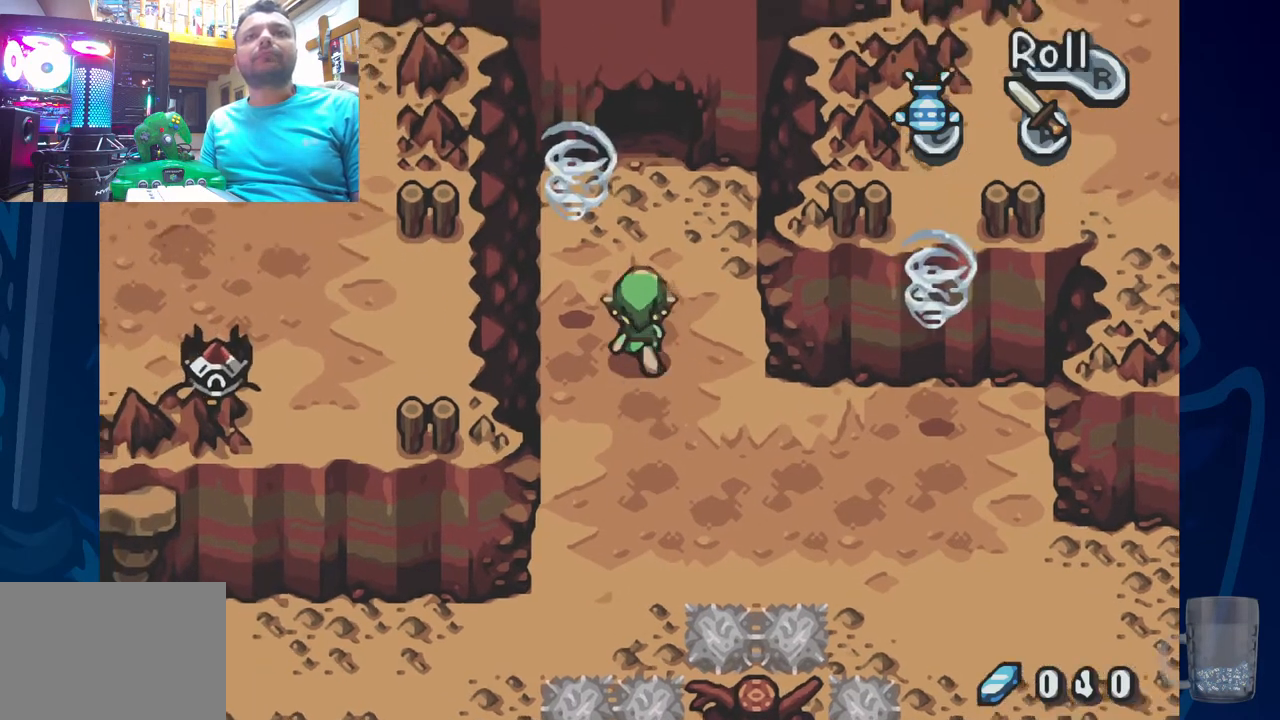
{"buttons": ["DPAD_LEFT"], "left_stick": "center", "right_stick": "center", "events": [[50, "DPAD_UP", "up"]]}
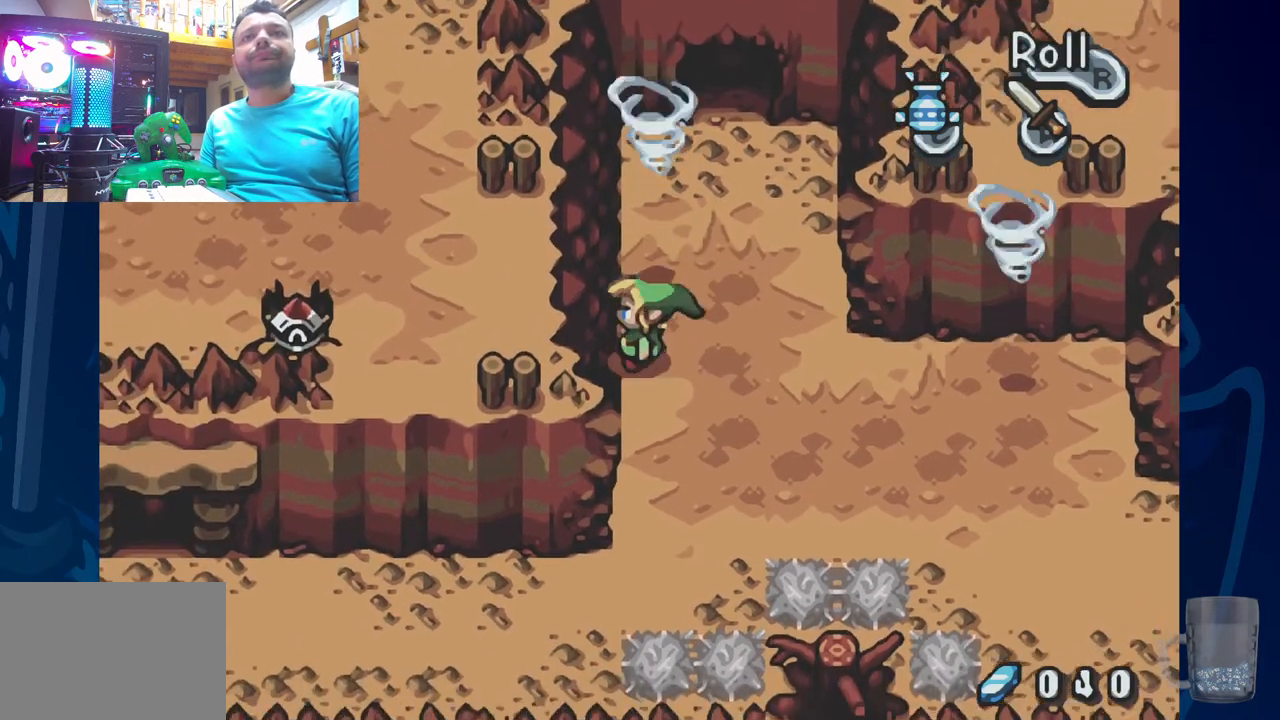
{"buttons": [], "left_stick": "center", "right_stick": "center", "events": [[417, "DPAD_LEFT", "up"]]}
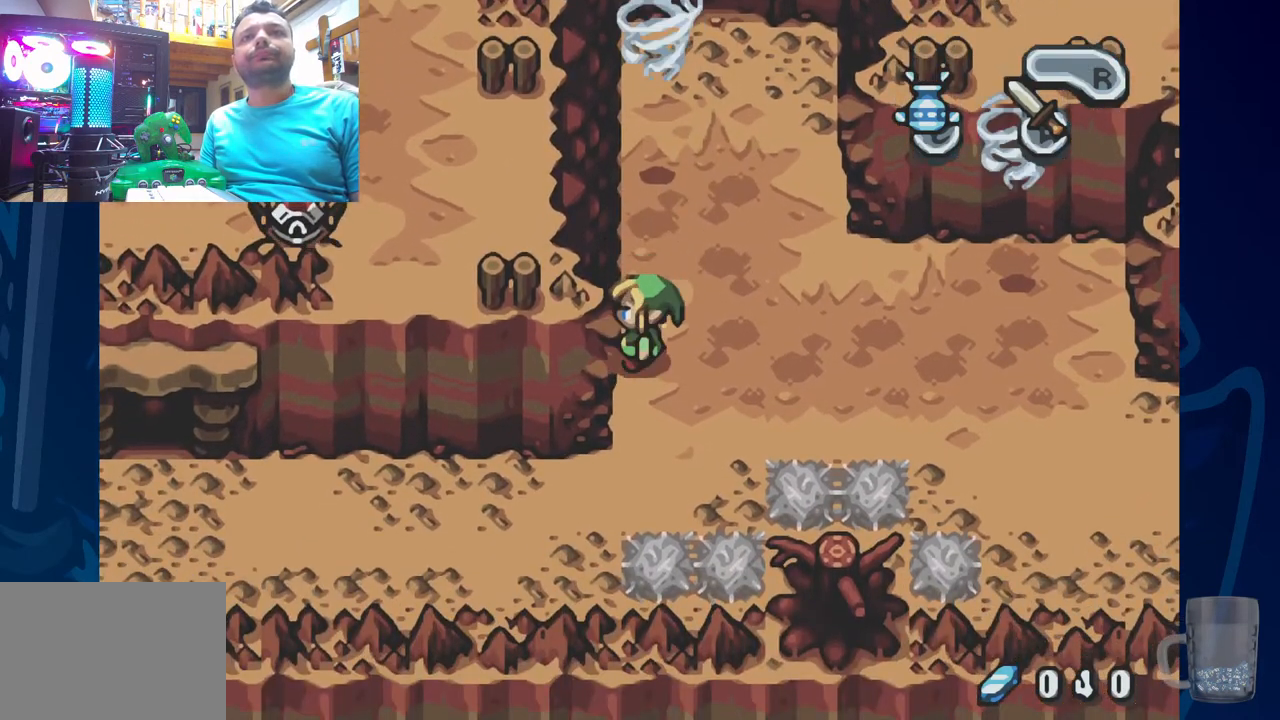
{"buttons": ["DPAD_UP"], "left_stick": "center", "right_stick": "center", "events": [[300, "DPAD_UP", "down"]]}
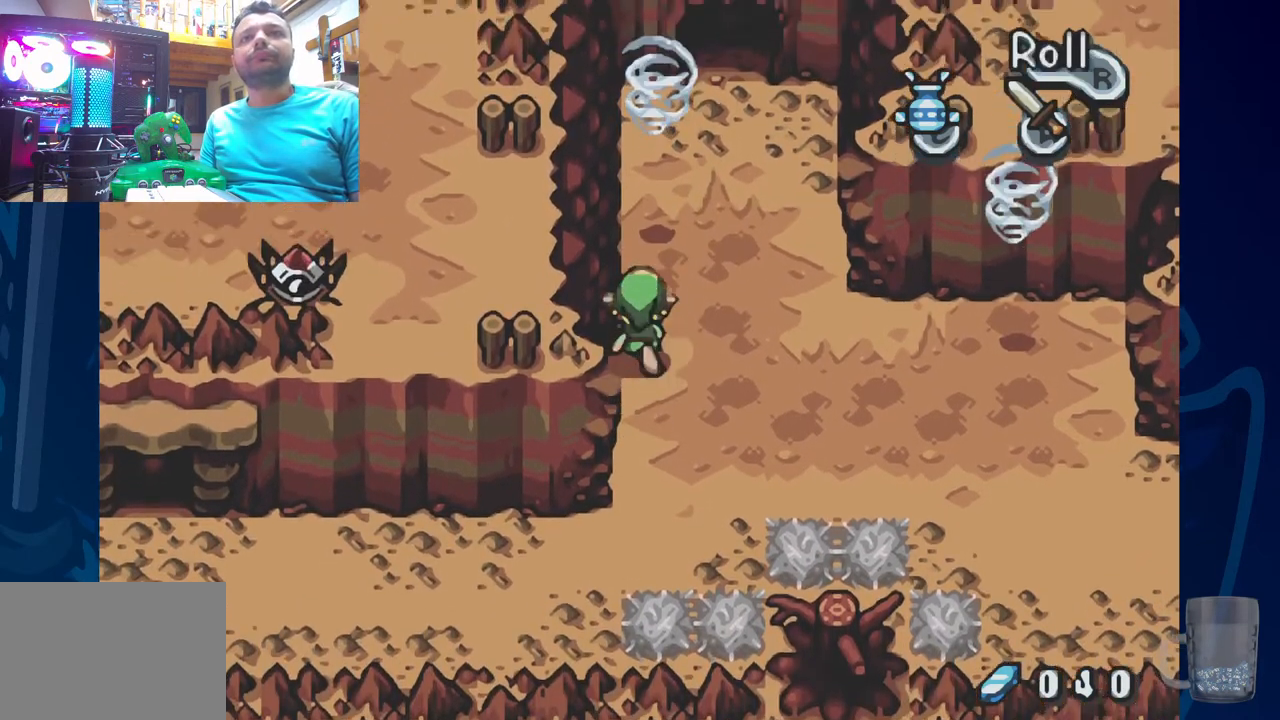
{"buttons": [], "left_stick": "center", "right_stick": "center", "events": [[383, "DPAD_UP", "up"]]}
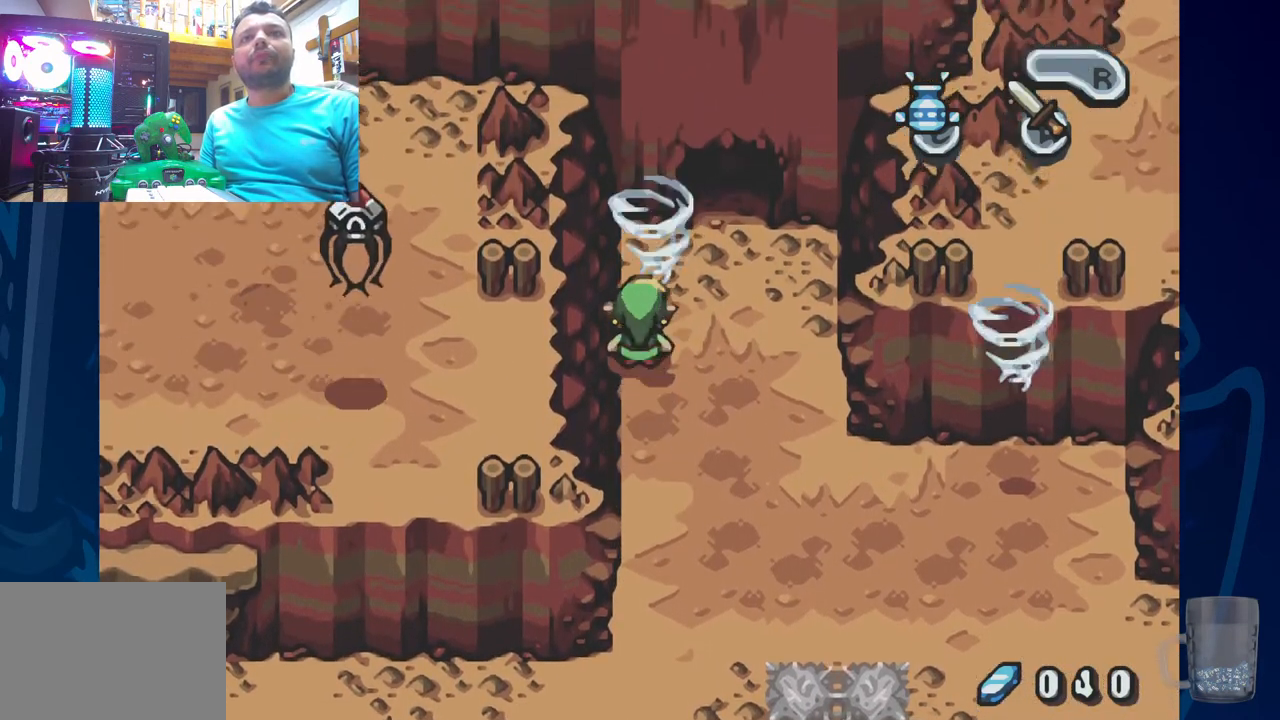
{"buttons": [], "left_stick": "center", "right_stick": "center", "events": []}
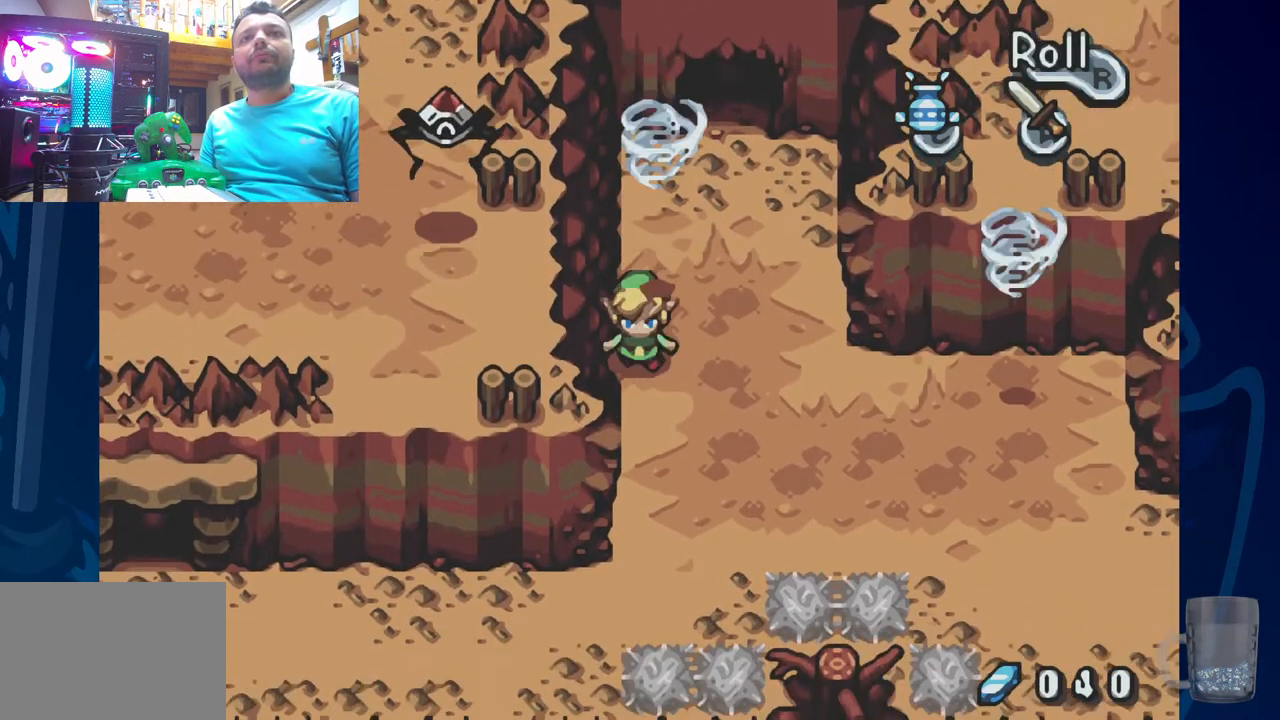
{"buttons": [], "left_stick": "center", "right_stick": "center", "events": []}
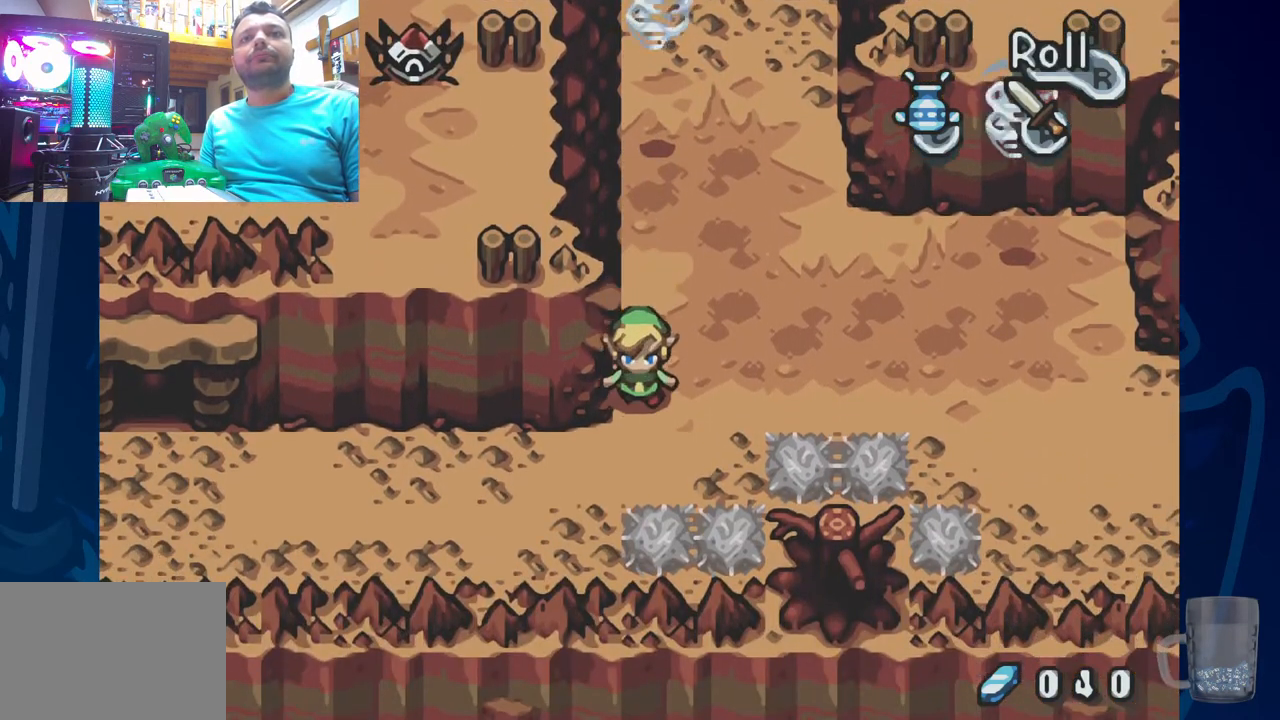
{"buttons": ["DPAD_LEFT"], "left_stick": "center", "right_stick": "center", "events": [[150, "DPAD_LEFT", "down"]]}
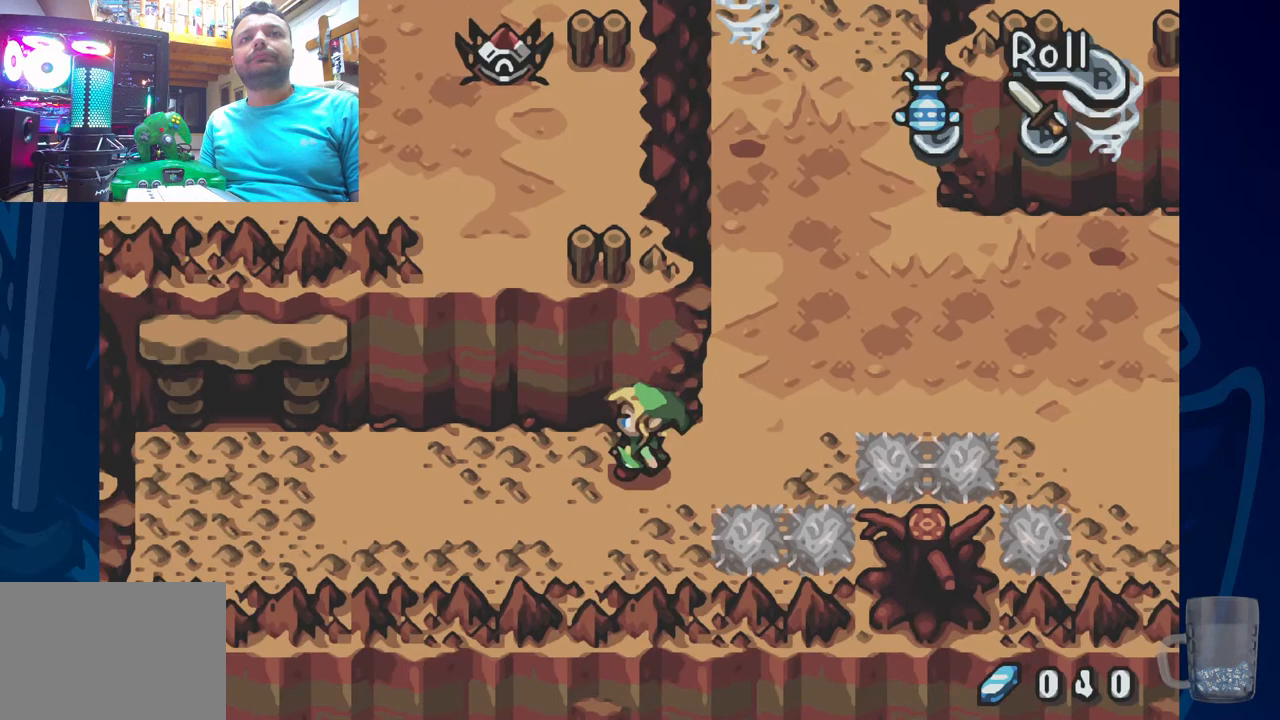
{"buttons": ["DPAD_LEFT"], "left_stick": "center", "right_stick": "center", "events": []}
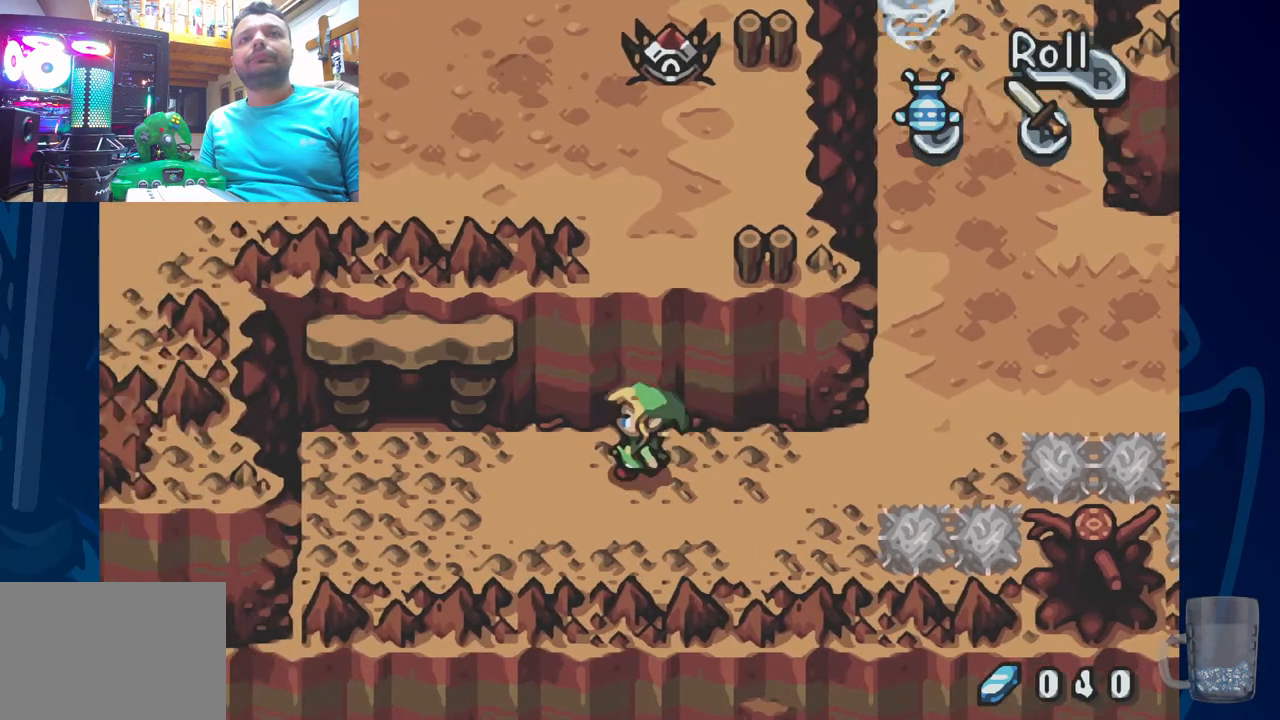
{"buttons": ["DPAD_LEFT"], "left_stick": "center", "right_stick": "center", "events": []}
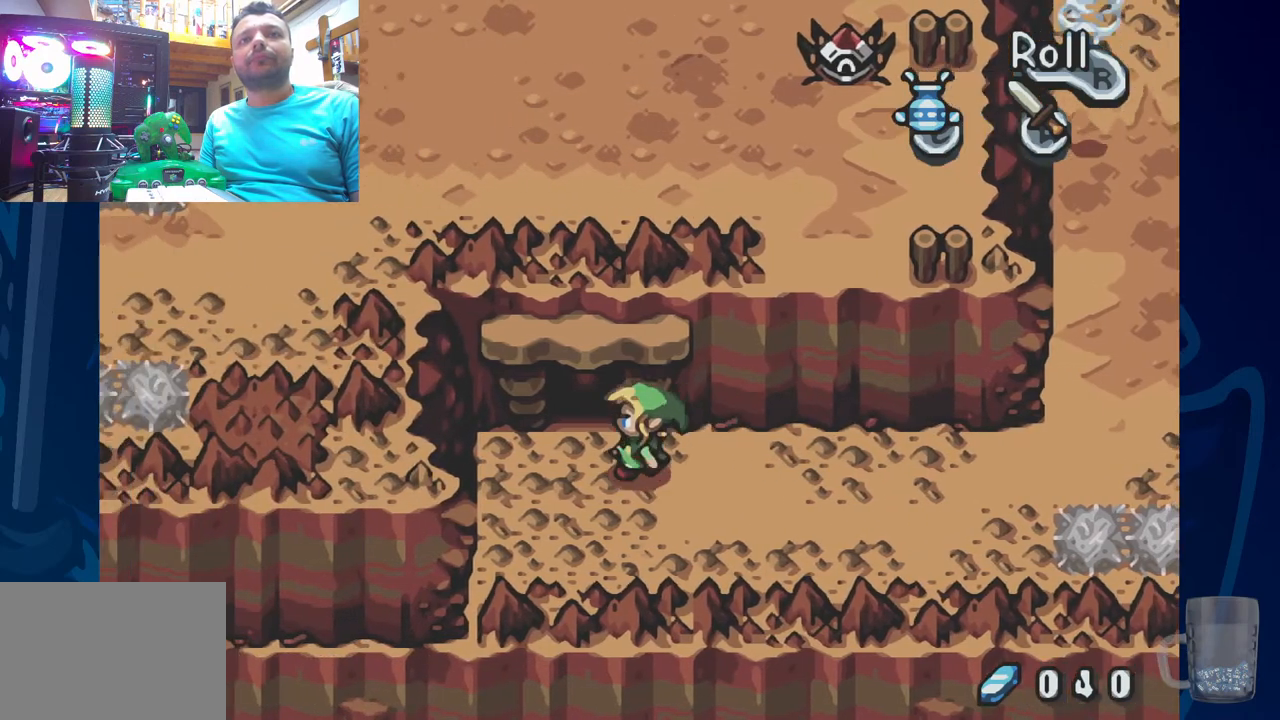
{"buttons": ["DPAD_UP"], "left_stick": "center", "right_stick": "center", "events": [[100, "DPAD_UP", "down"], [200, "DPAD_LEFT", "up"]]}
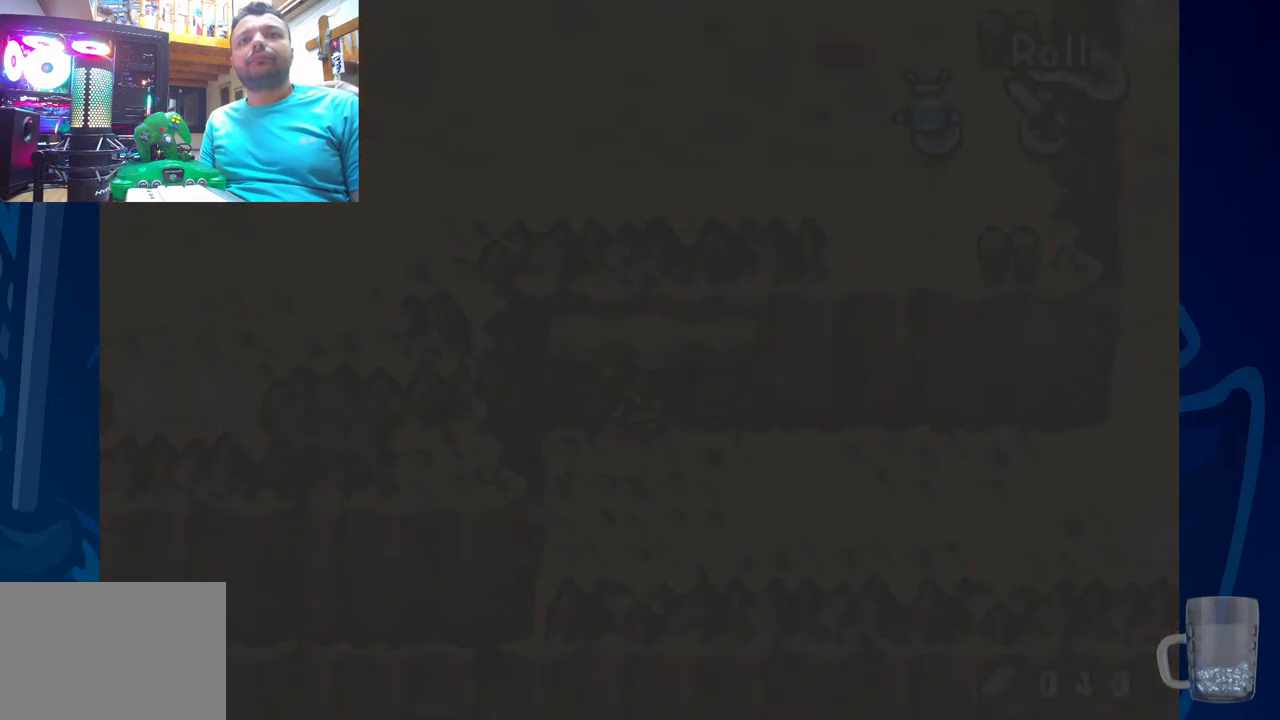
{"buttons": [], "left_stick": "center", "right_stick": "center", "events": [[250, "DPAD_UP", "up"]]}
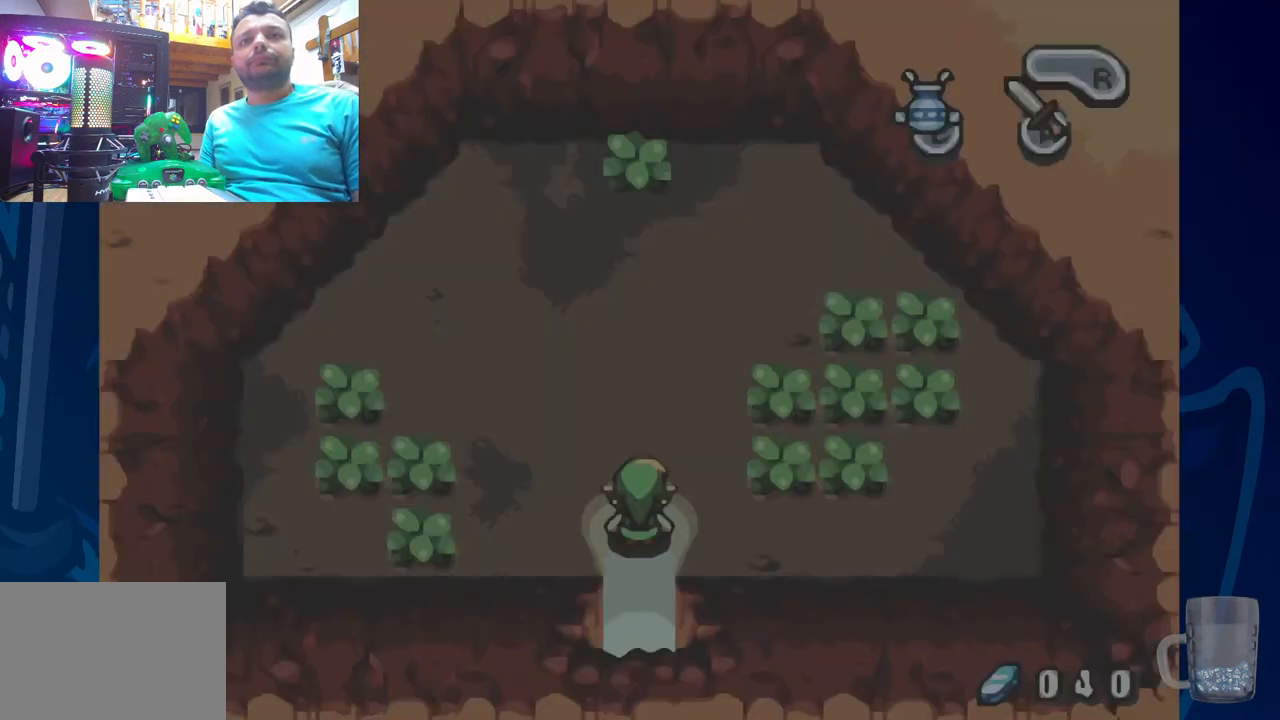
{"buttons": ["DPAD_UP"], "left_stick": "center", "right_stick": "center", "events": [[450, "DPAD_UP", "down"]]}
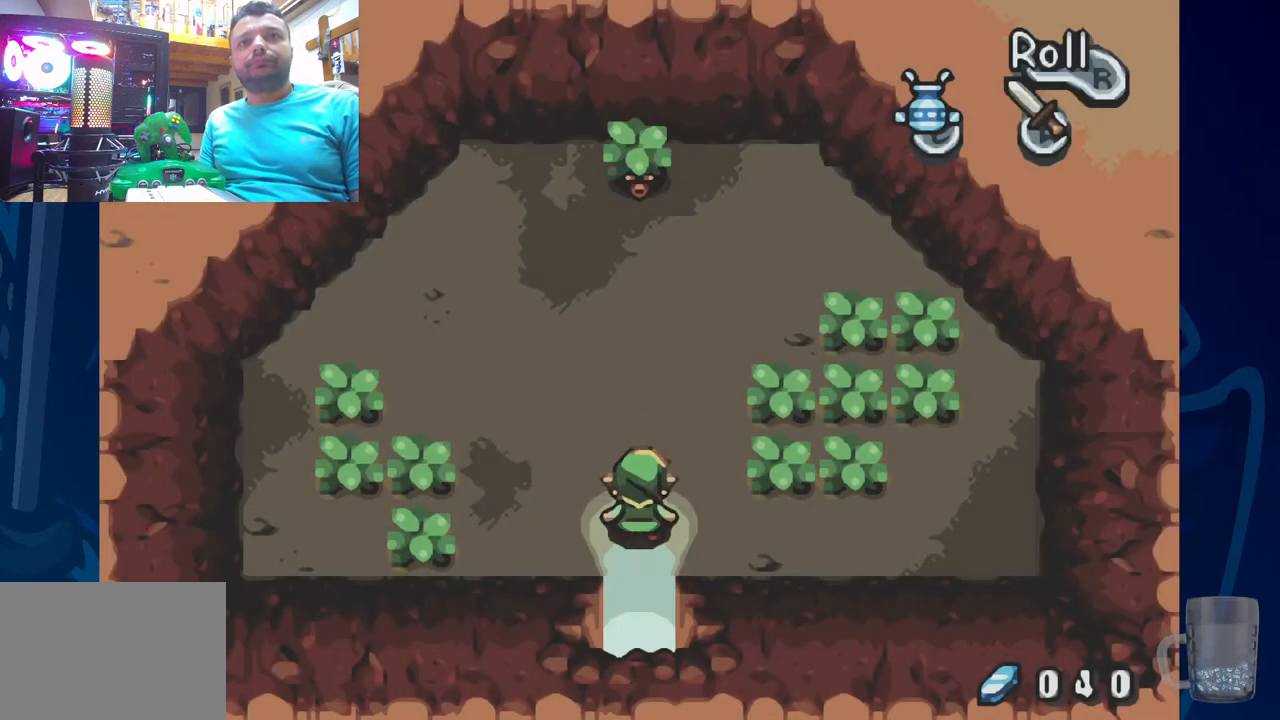
{"buttons": ["DPAD_RIGHT"], "left_stick": "center", "right_stick": "center", "events": [[233, "DPAD_RIGHT", "down"], [250, "DPAD_UP", "up"]]}
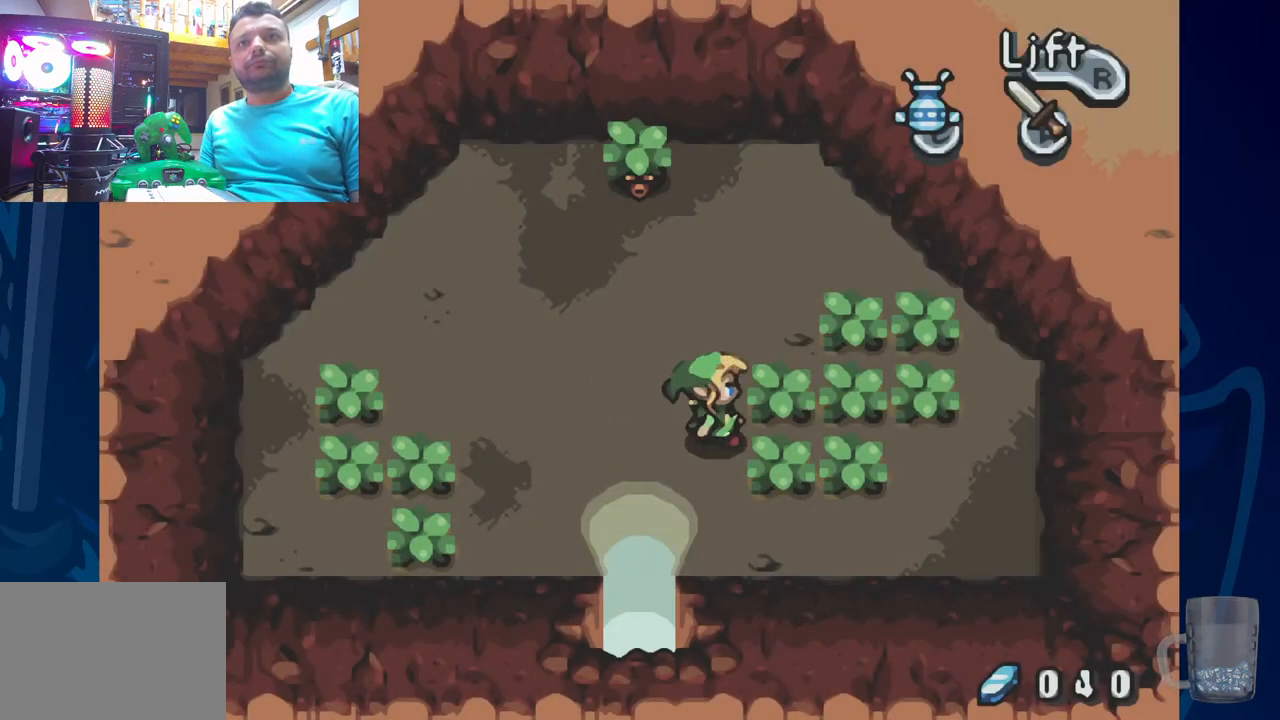
{"buttons": ["START"], "left_stick": "center", "right_stick": "center", "events": [[67, "DPAD_RIGHT", "up"], [317, "START", "down"]]}
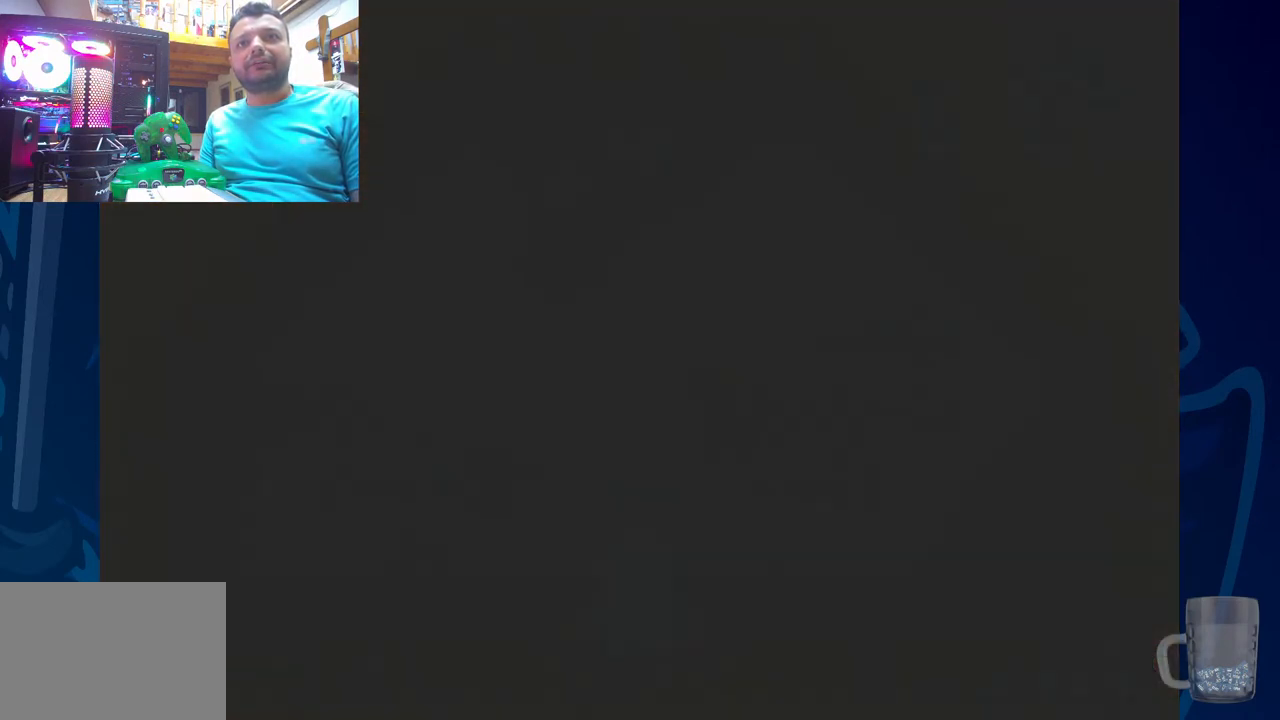
{"buttons": [], "left_stick": "center", "right_stick": "center", "events": [[17, "START", "up"]]}
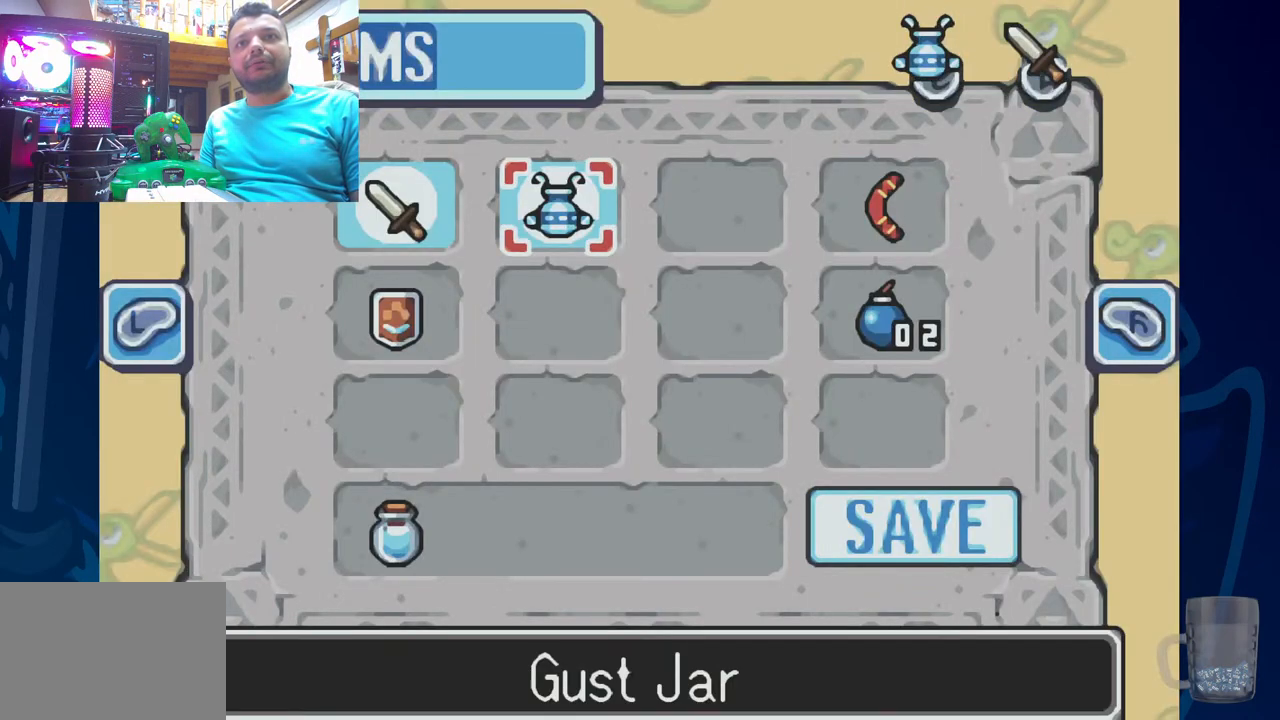
{"buttons": [], "left_stick": "center", "right_stick": "center", "events": [[217, "DPAD_LEFT", "down"], [367, "DPAD_LEFT", "up"]]}
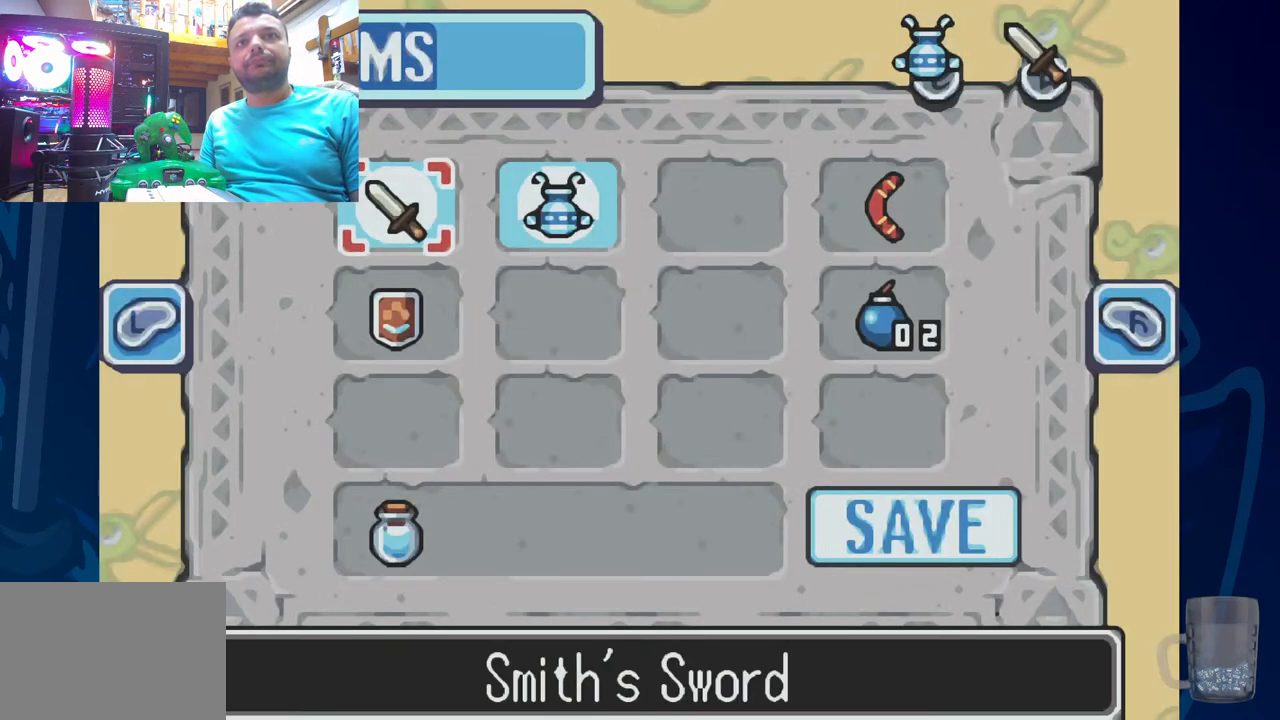
{"buttons": [], "left_stick": "center", "right_stick": "center", "events": [[233, "CIRCLE", "down"], [350, "CIRCLE", "up"]]}